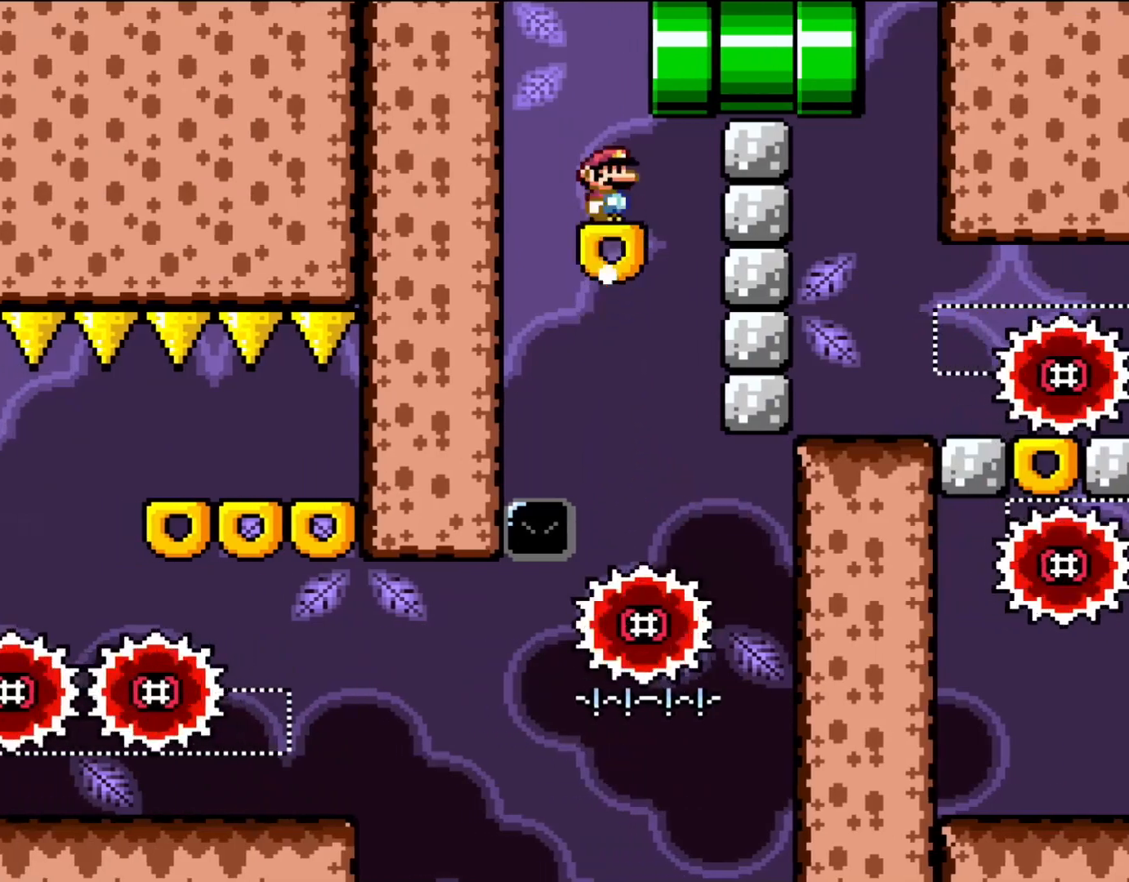
Gameplay with a controller (Nintendo layout); each line is a JSON object with the inputs held at the frame after it. "events" lists button and stick changes between this image and that frame as [ms after this image, input, new state], when the widget could be followed in between. Not read: L1 L3 R3.
{"buttons": ["Y", "DPAD_RIGHT"], "events": [[50, "DPAD_RIGHT", "down"], [183, "DPAD_RIGHT", "up"], [217, "DPAD_RIGHT", "down"]]}
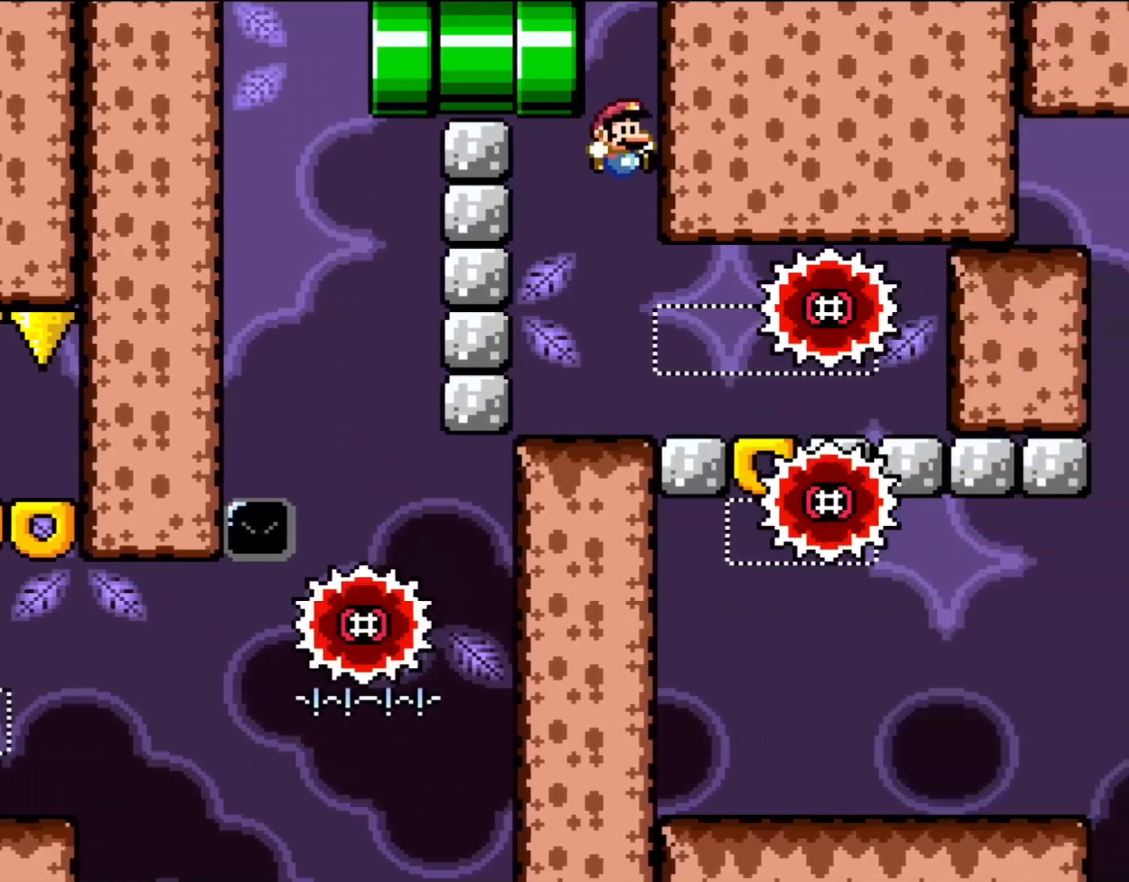
{"buttons": ["Y", "DPAD_LEFT"], "events": [[117, "DPAD_RIGHT", "up"], [250, "DPAD_LEFT", "down"]]}
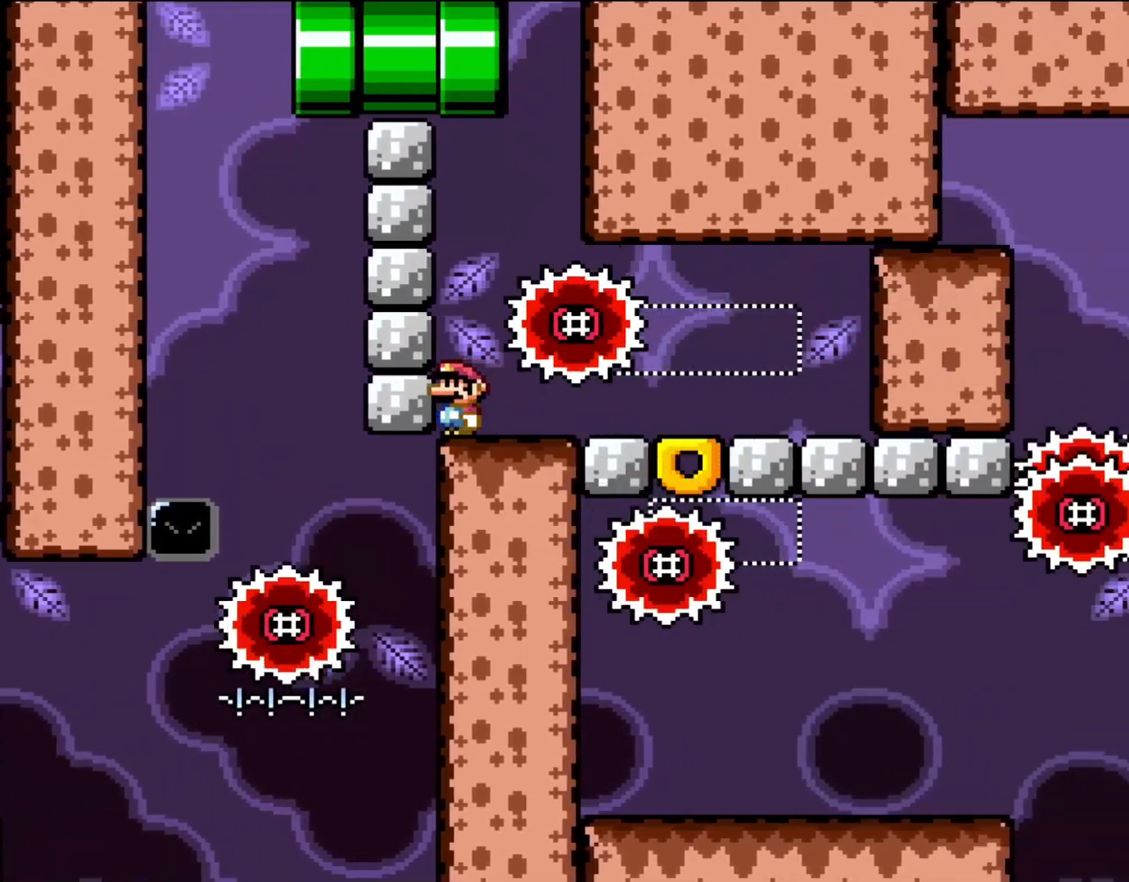
{"buttons": ["Y"], "events": [[50, "DPAD_LEFT", "up"], [150, "DPAD_RIGHT", "down"], [250, "DPAD_RIGHT", "up"]]}
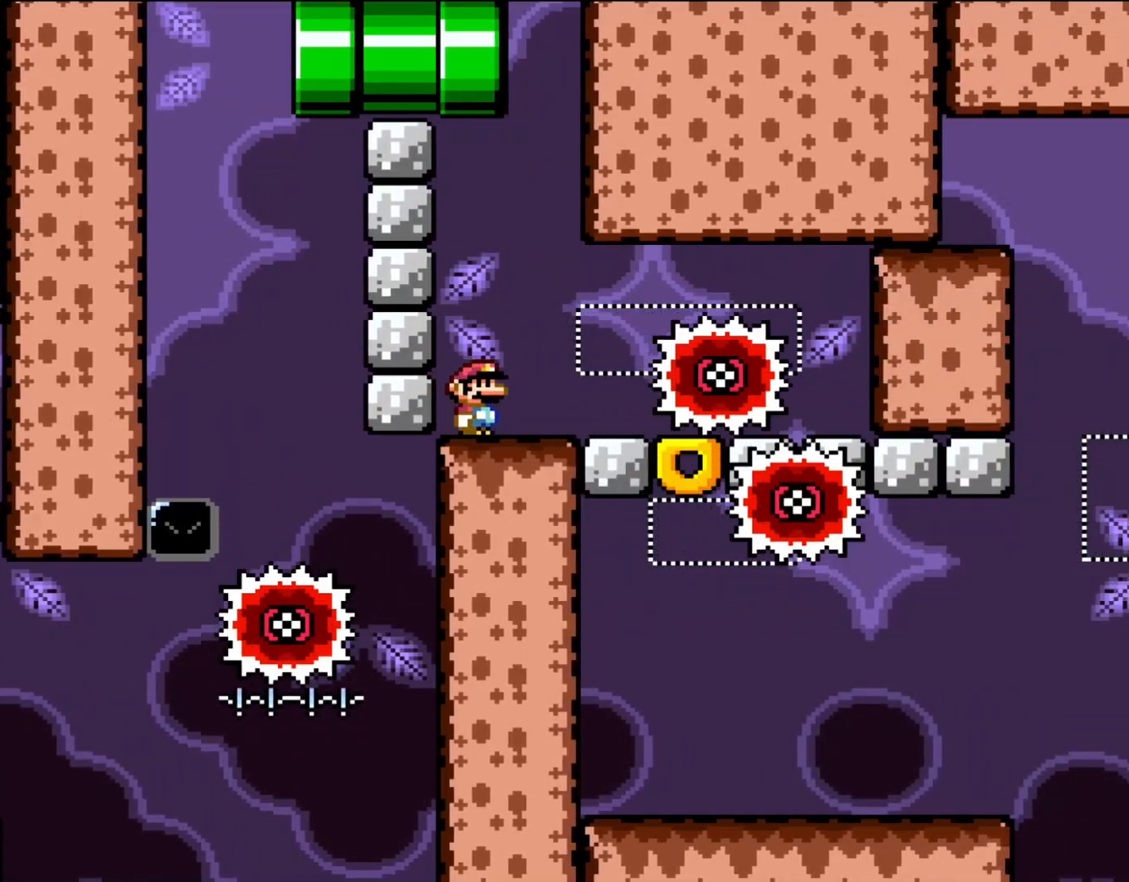
{"buttons": ["Y"], "events": []}
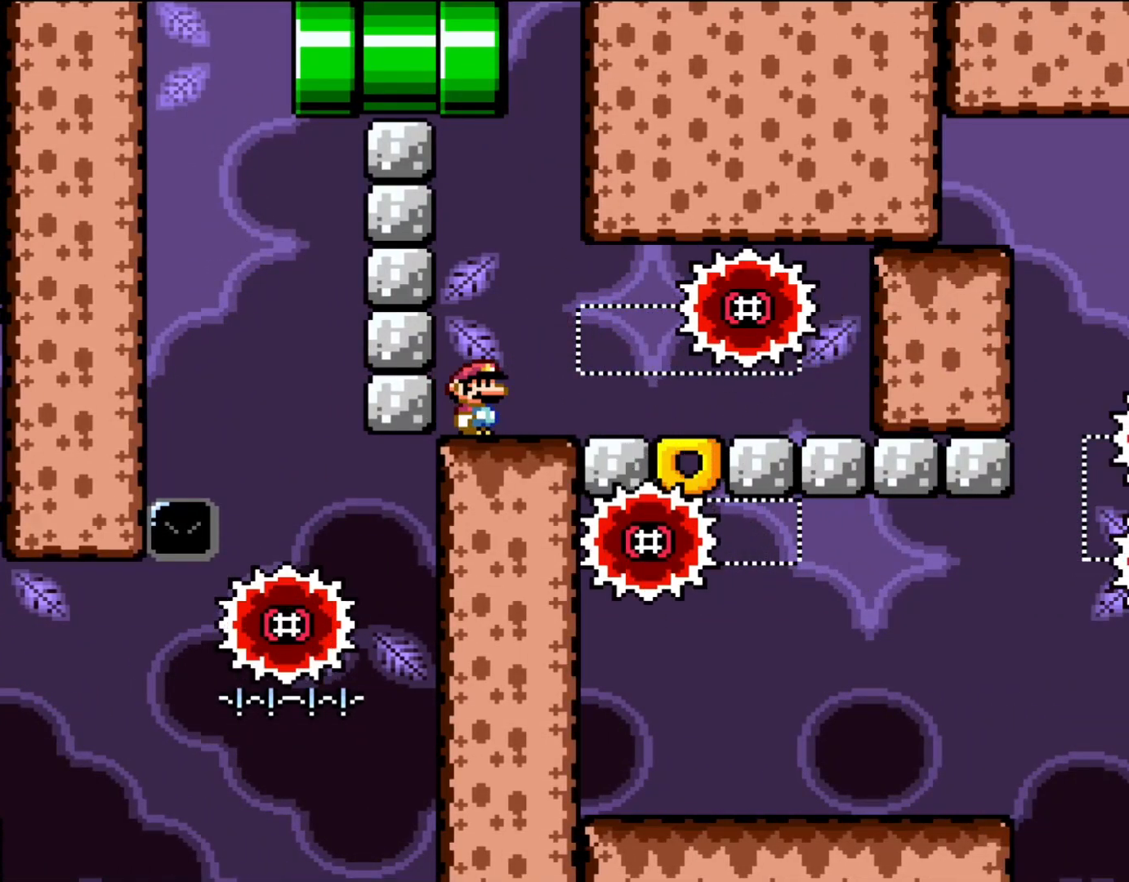
{"buttons": ["Y"], "events": []}
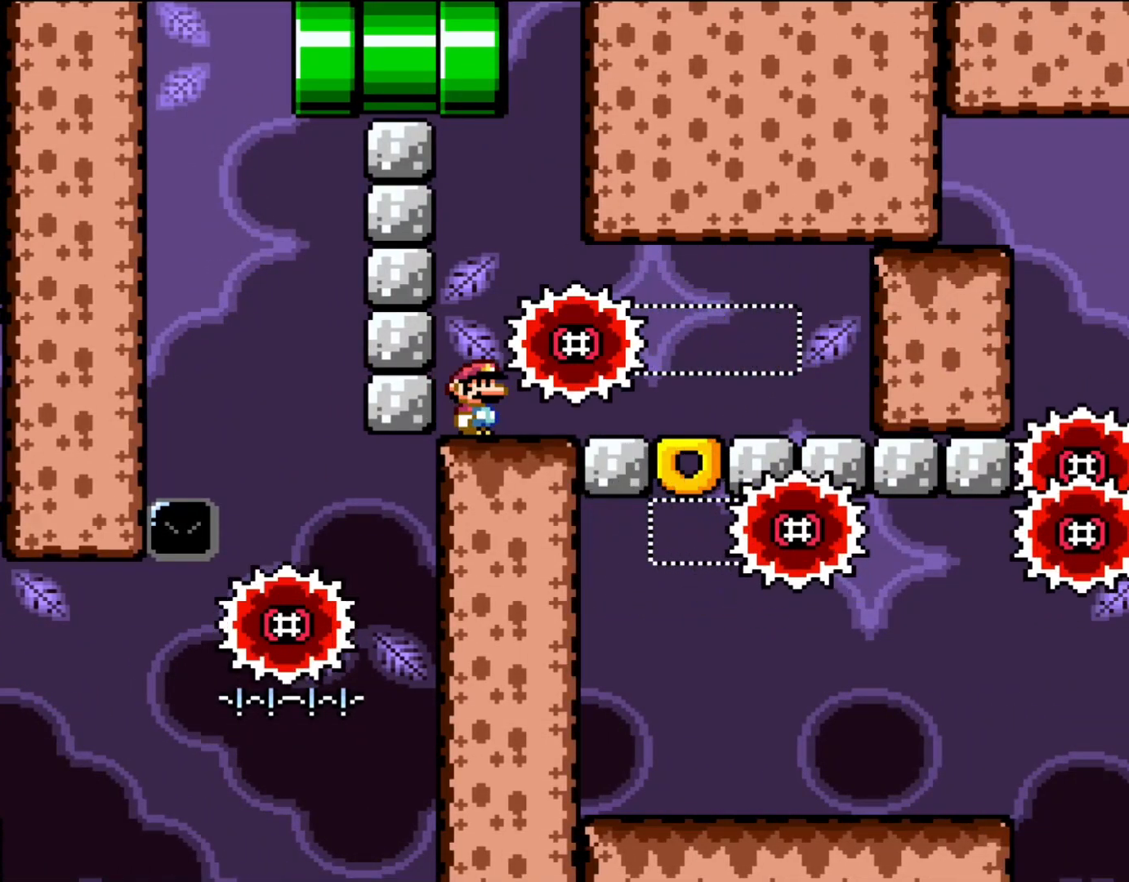
{"buttons": ["Y"], "events": []}
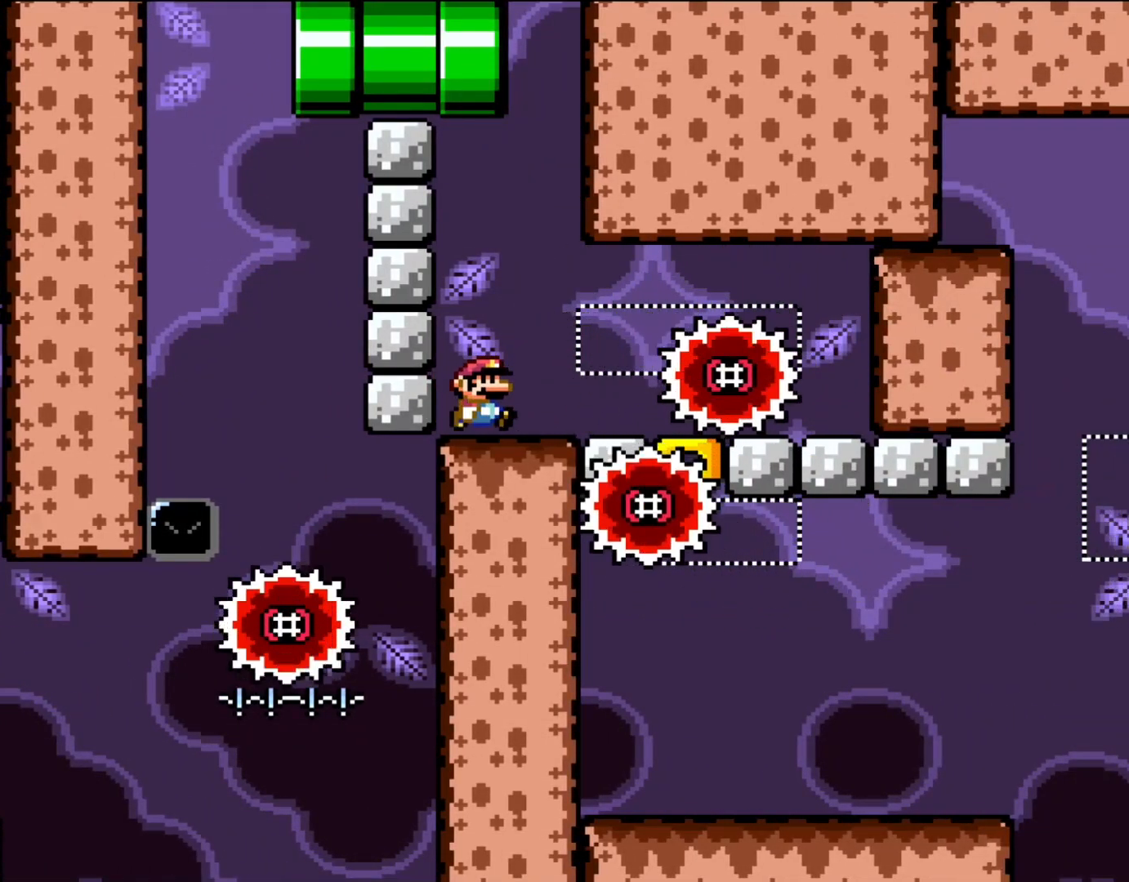
{"buttons": ["Y", "DPAD_RIGHT"], "events": [[50, "DPAD_RIGHT", "down"]]}
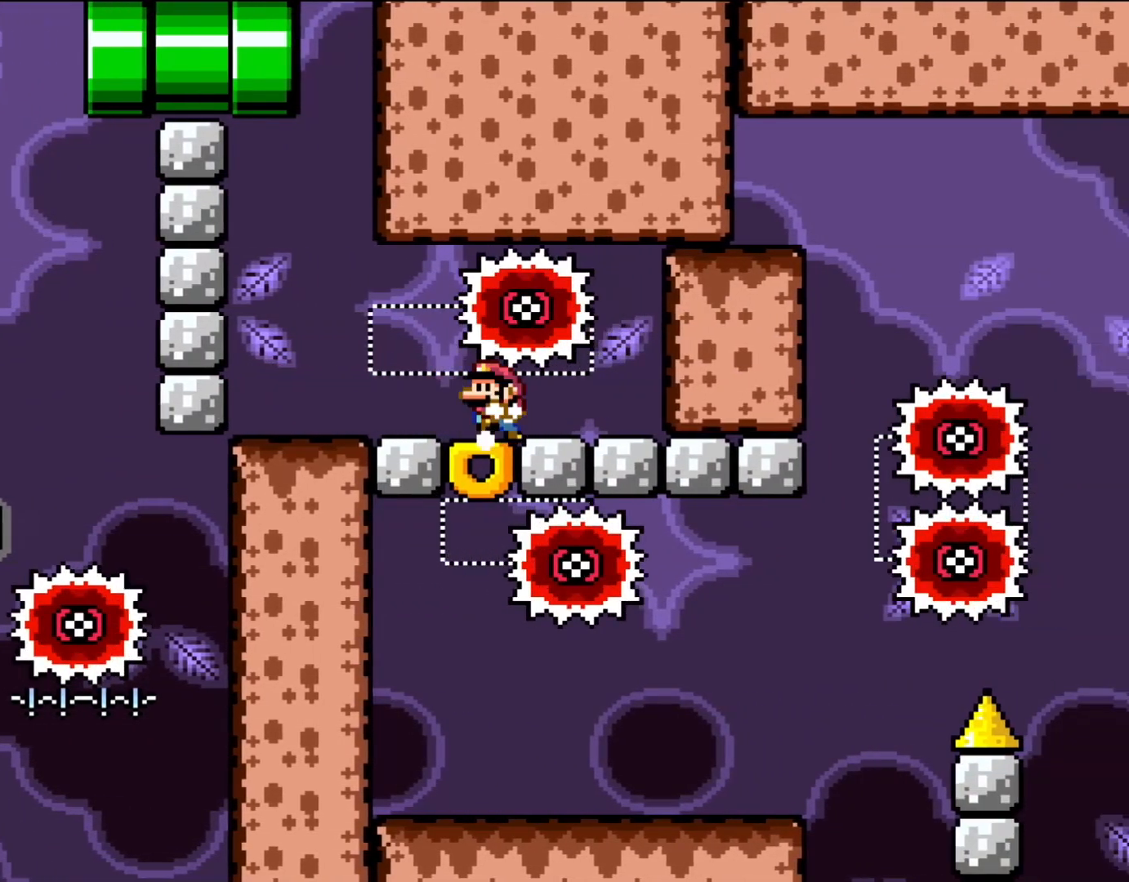
{"buttons": ["X", "DPAD_RIGHT"], "events": [[50, "DPAD_RIGHT", "up"], [50, "DPAD_UP", "down"], [83, "DPAD_LEFT", "down"], [83, "DPAD_UP", "up"], [150, "DPAD_UP", "down"], [183, "DPAD_LEFT", "up"], [217, "DPAD_RIGHT", "down"], [217, "DPAD_UP", "up"], [350, "X", "down"], [350, "Y", "up"]]}
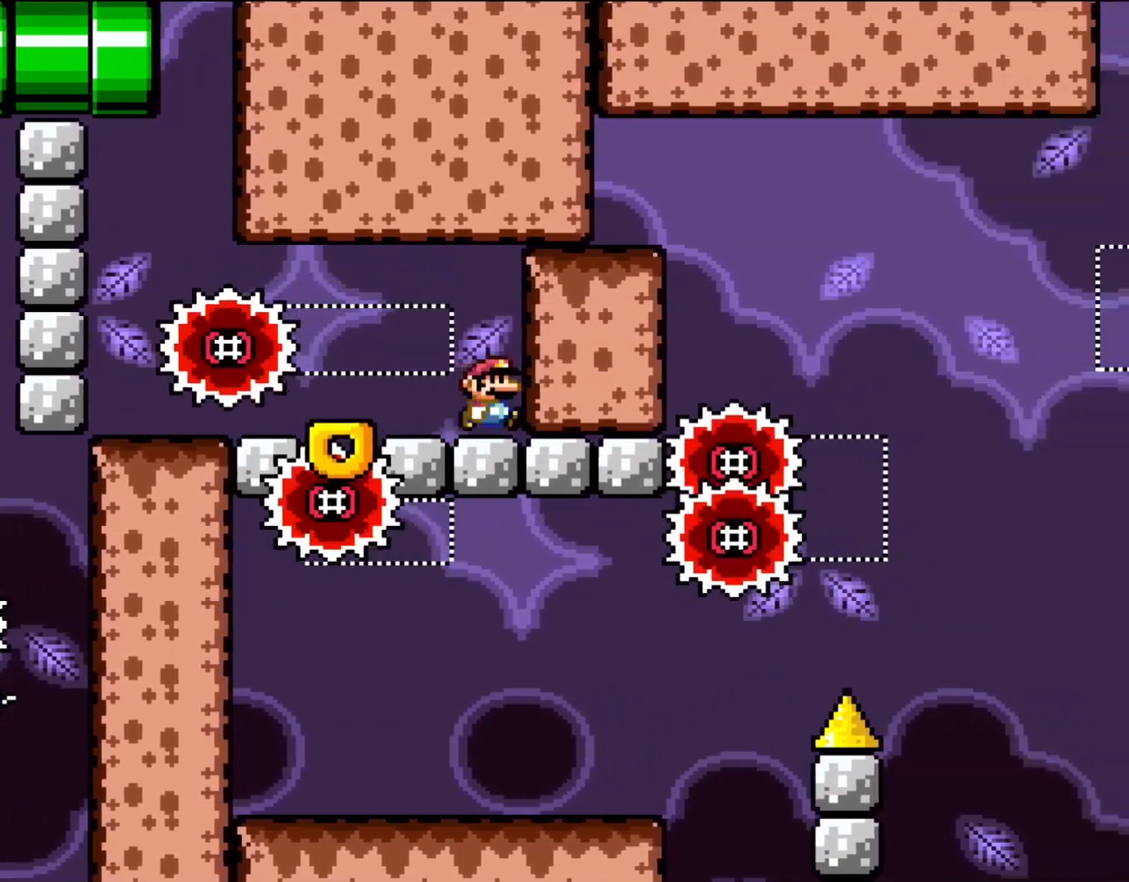
{"buttons": ["A", "X", "DPAD_LEFT"], "events": [[133, "DPAD_LEFT", "down"], [133, "DPAD_RIGHT", "up"], [317, "A", "down"]]}
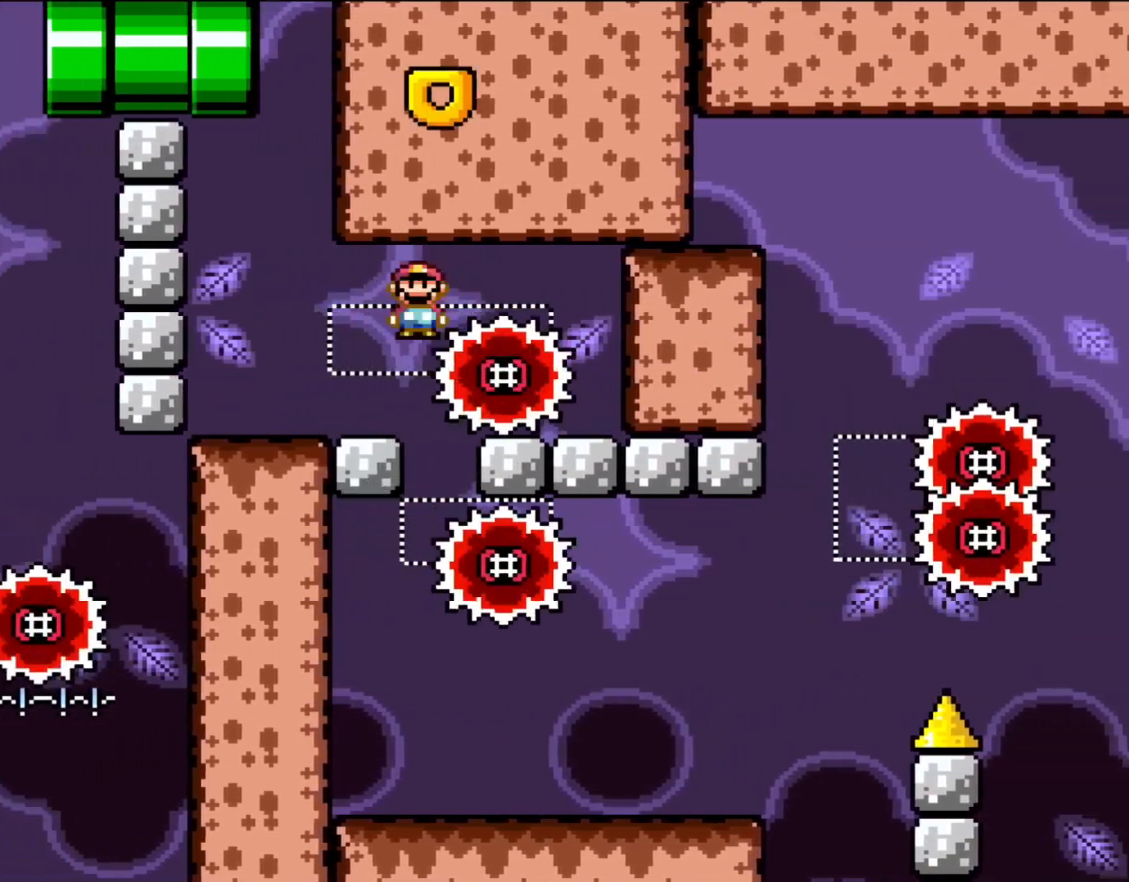
{"buttons": ["X"], "events": [[317, "DPAD_LEFT", "up"], [350, "A", "up"]]}
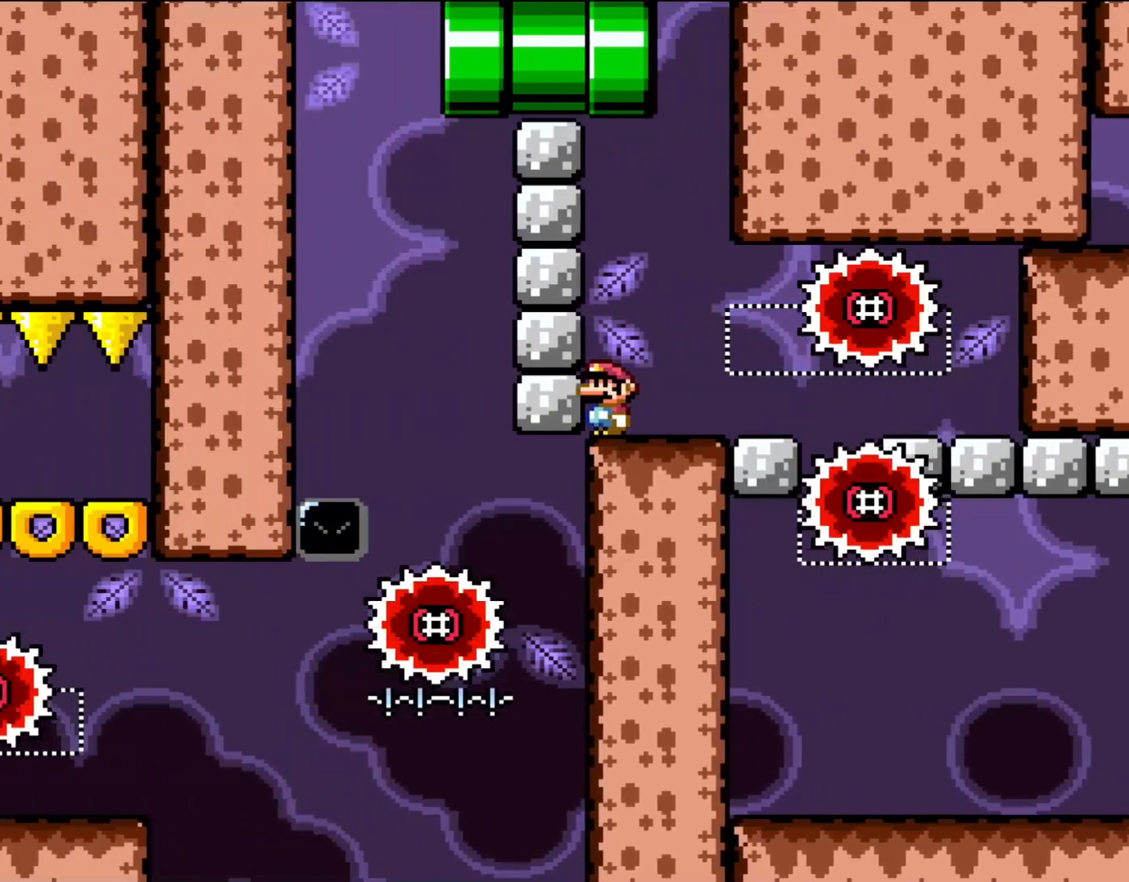
{"buttons": ["X"], "events": []}
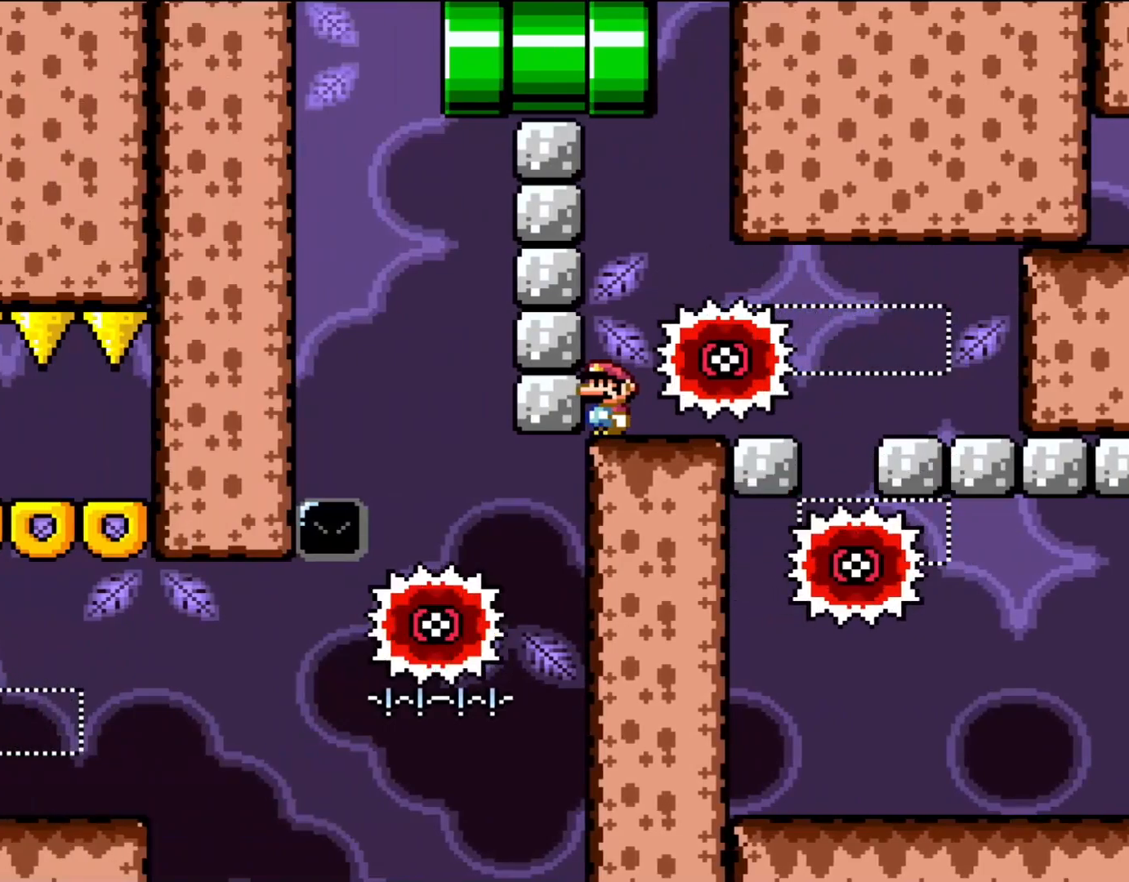
{"buttons": ["X"], "events": []}
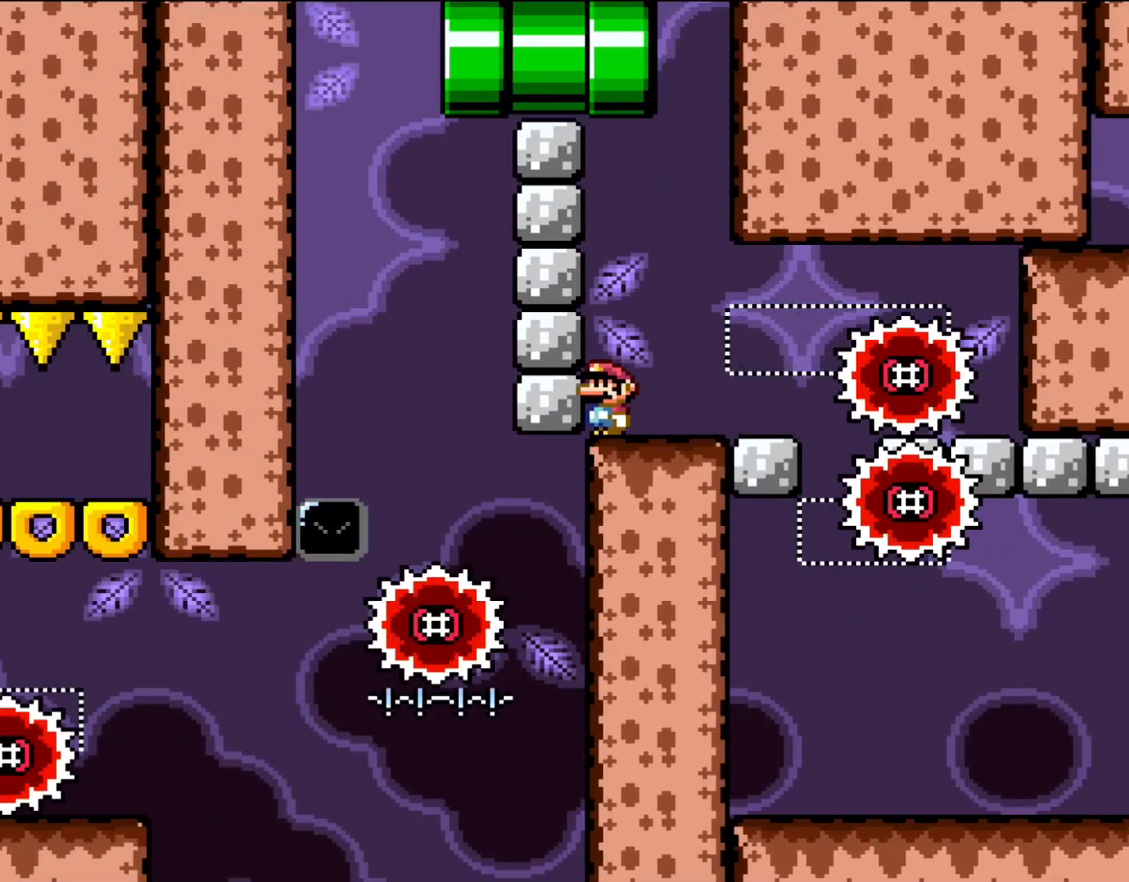
{"buttons": ["X"], "events": []}
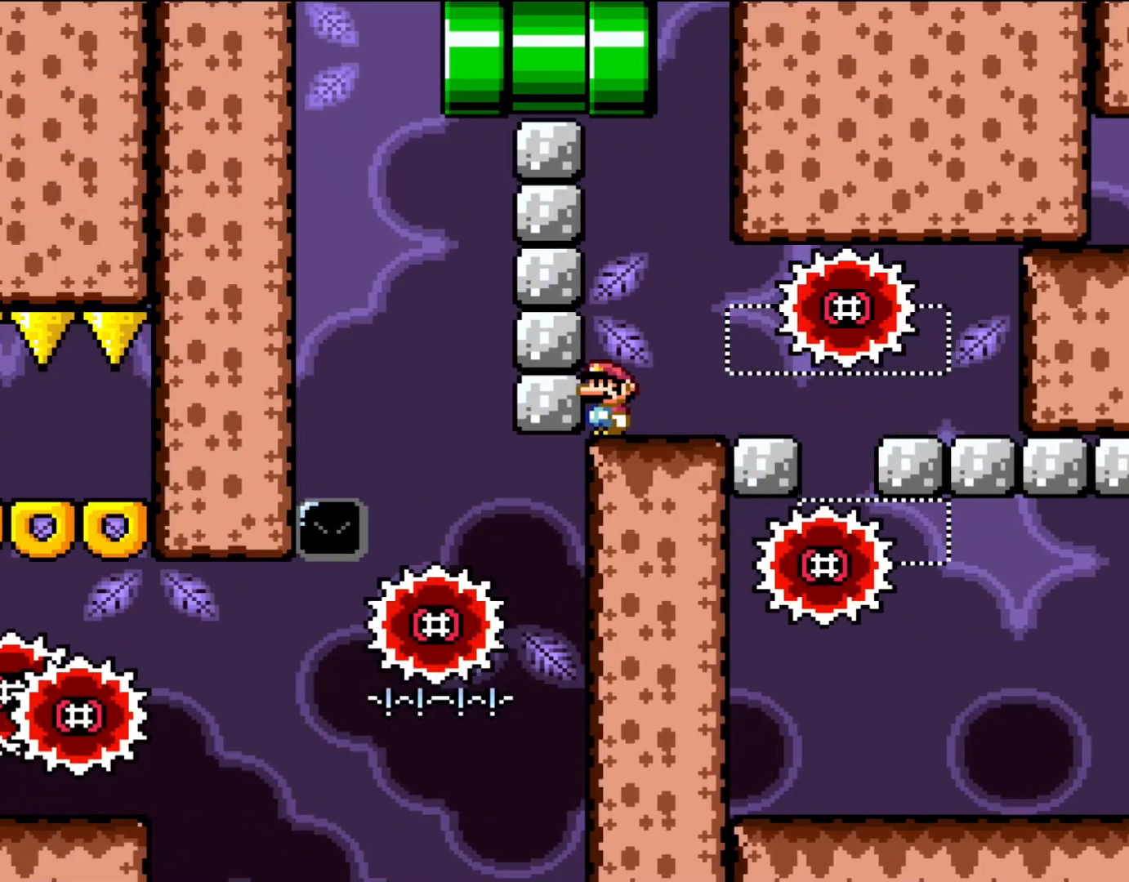
{"buttons": ["X"], "events": []}
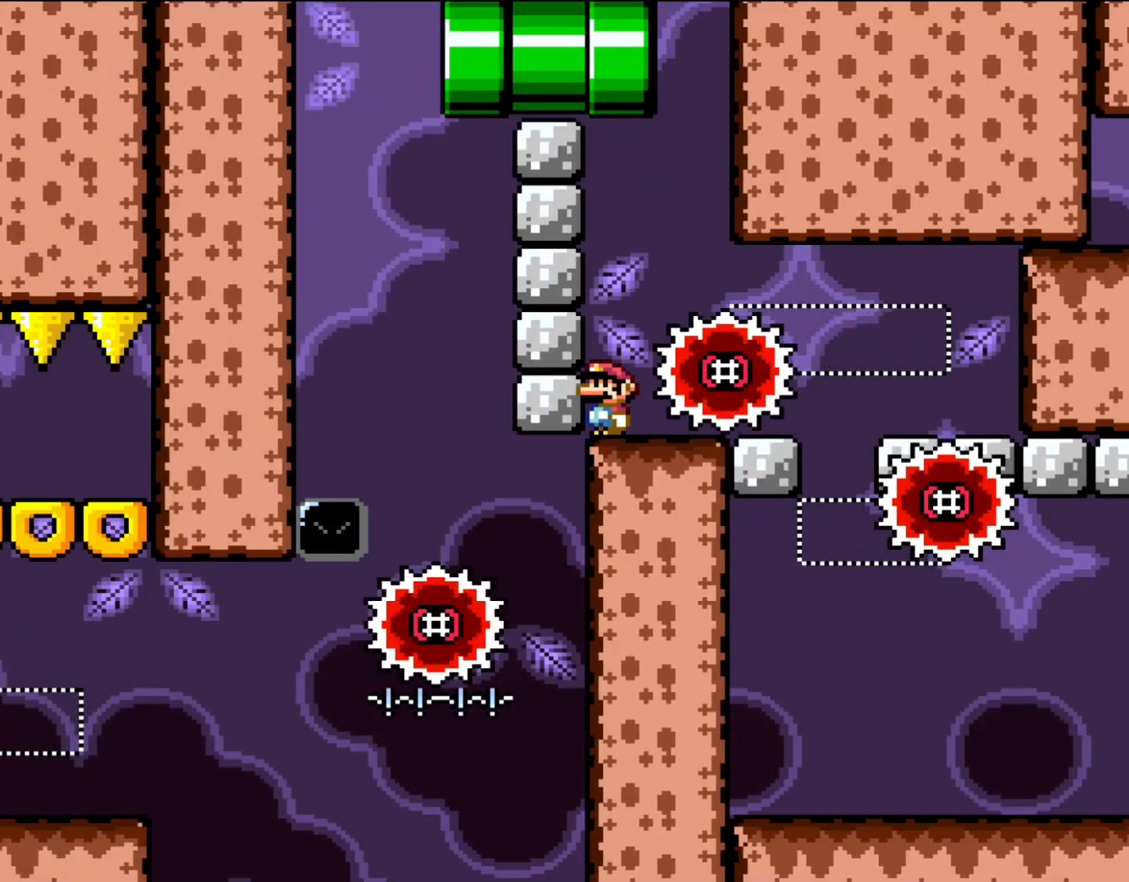
{"buttons": ["X"], "events": []}
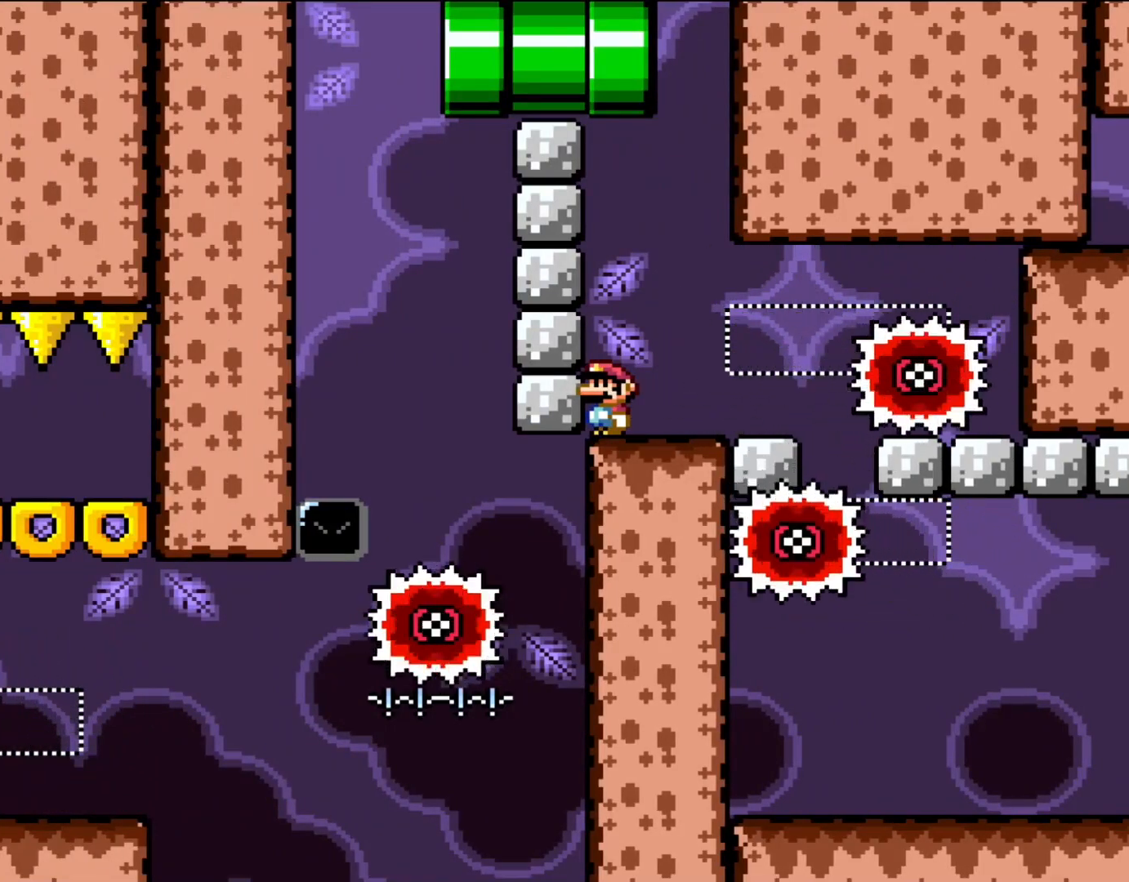
{"buttons": ["X"], "events": []}
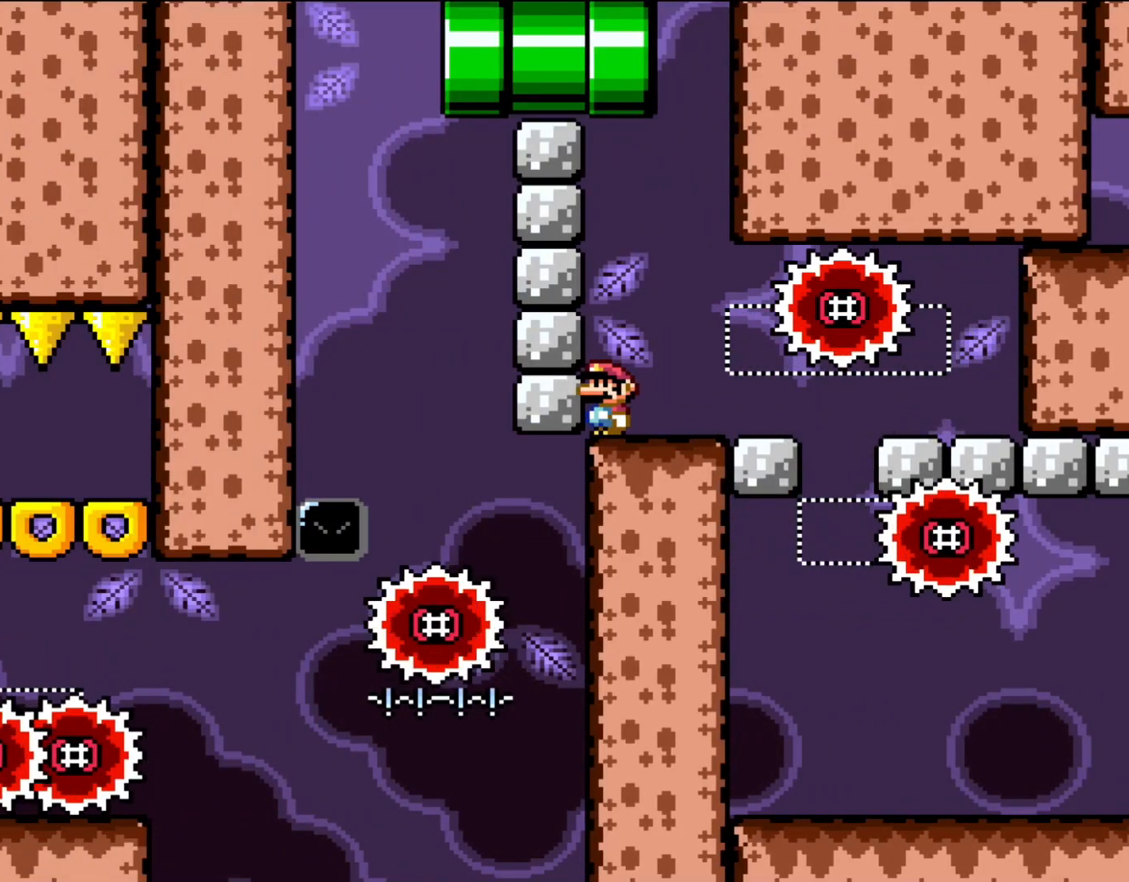
{"buttons": ["X"], "events": []}
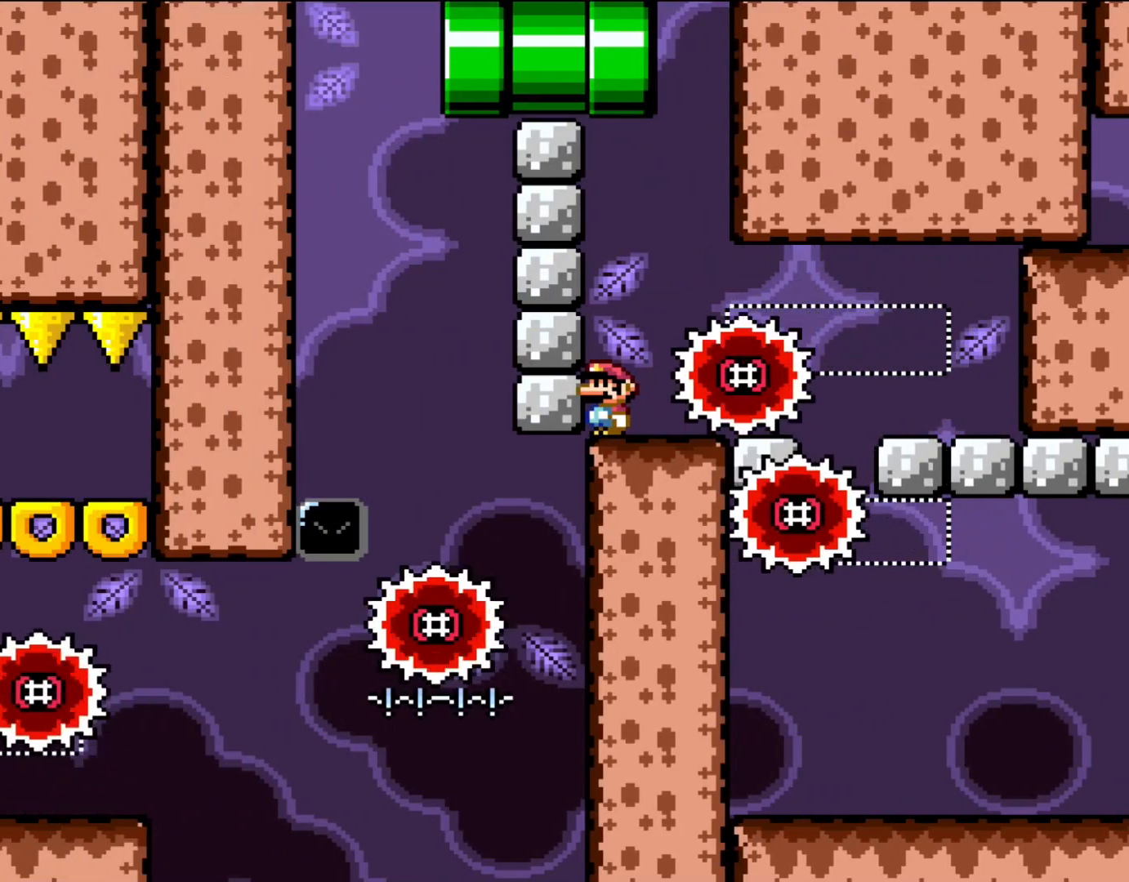
{"buttons": ["X", "DPAD_RIGHT"], "events": [[150, "DPAD_RIGHT", "down"]]}
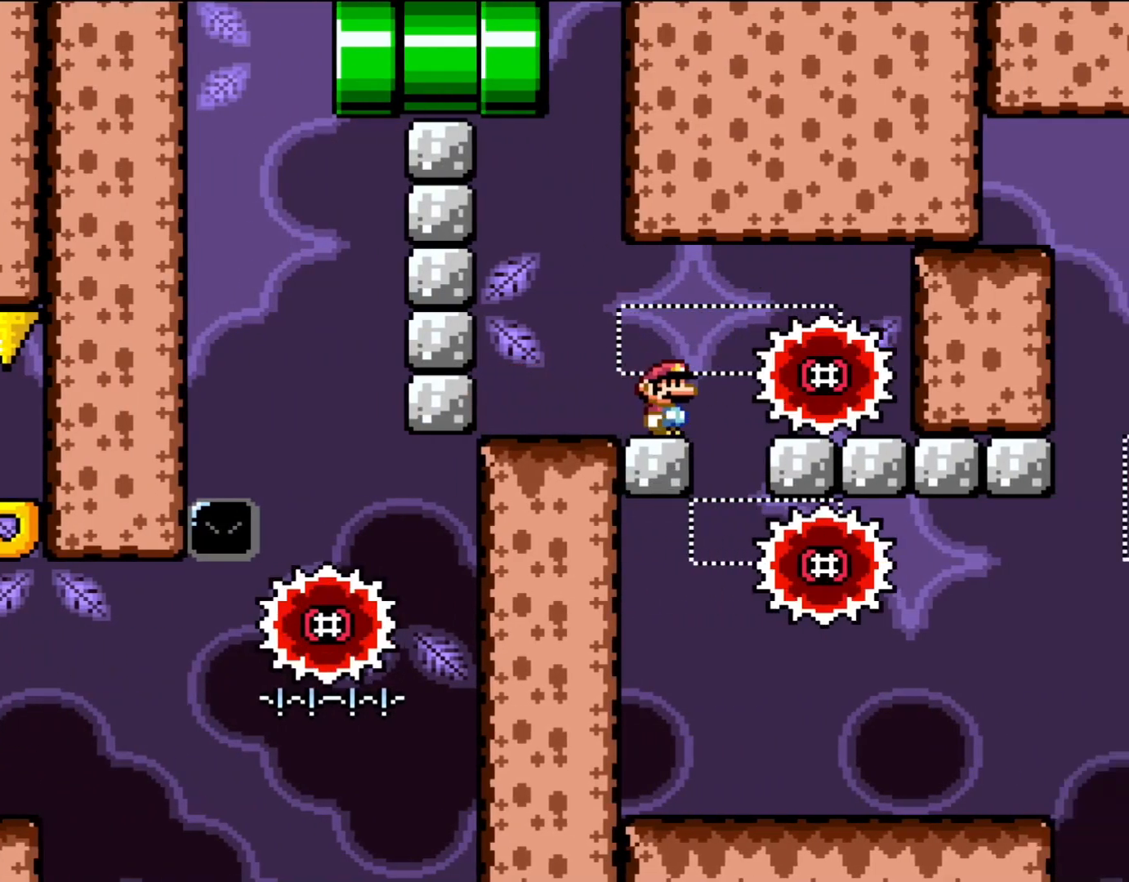
{"buttons": ["X"], "events": [[150, "DPAD_UP", "down"], [200, "DPAD_LEFT", "down"], [200, "DPAD_RIGHT", "up"], [233, "DPAD_UP", "up"], [483, "DPAD_LEFT", "up"]]}
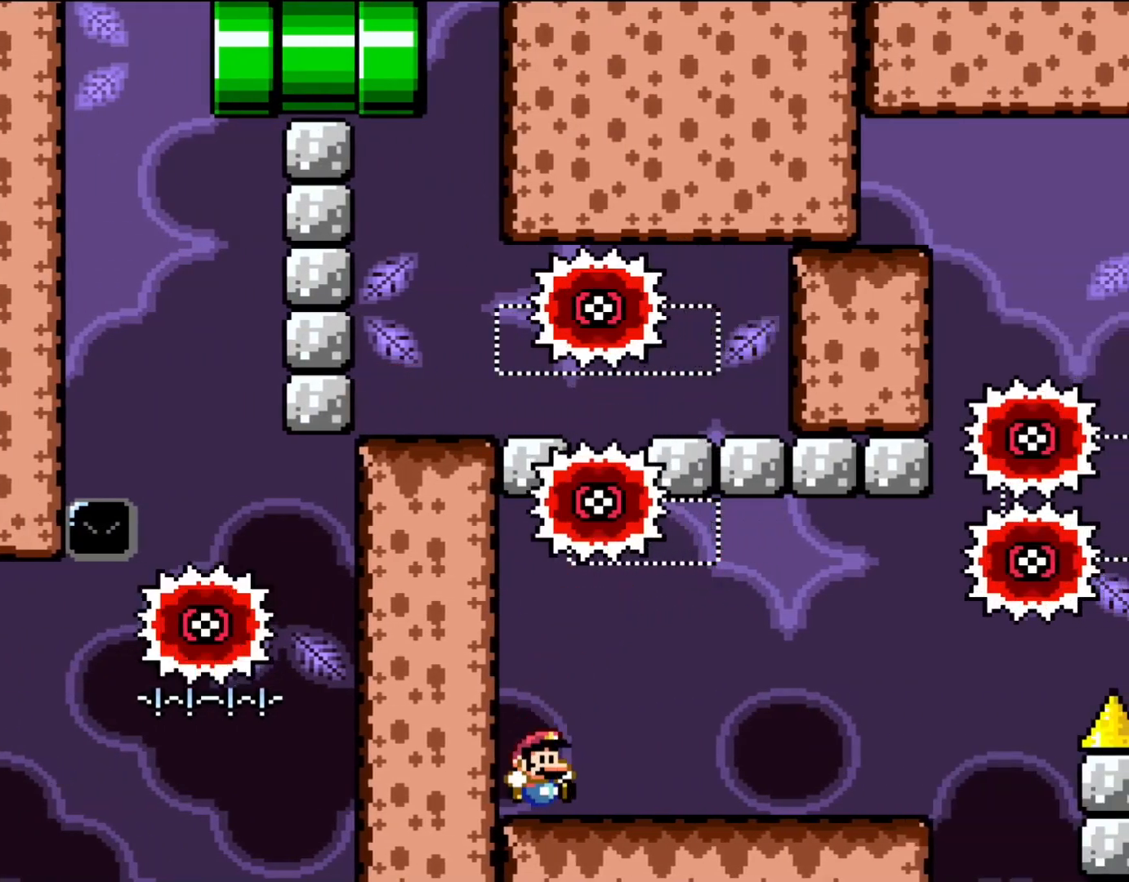
{"buttons": ["X", "DPAD_RIGHT"], "events": [[50, "DPAD_RIGHT", "down"]]}
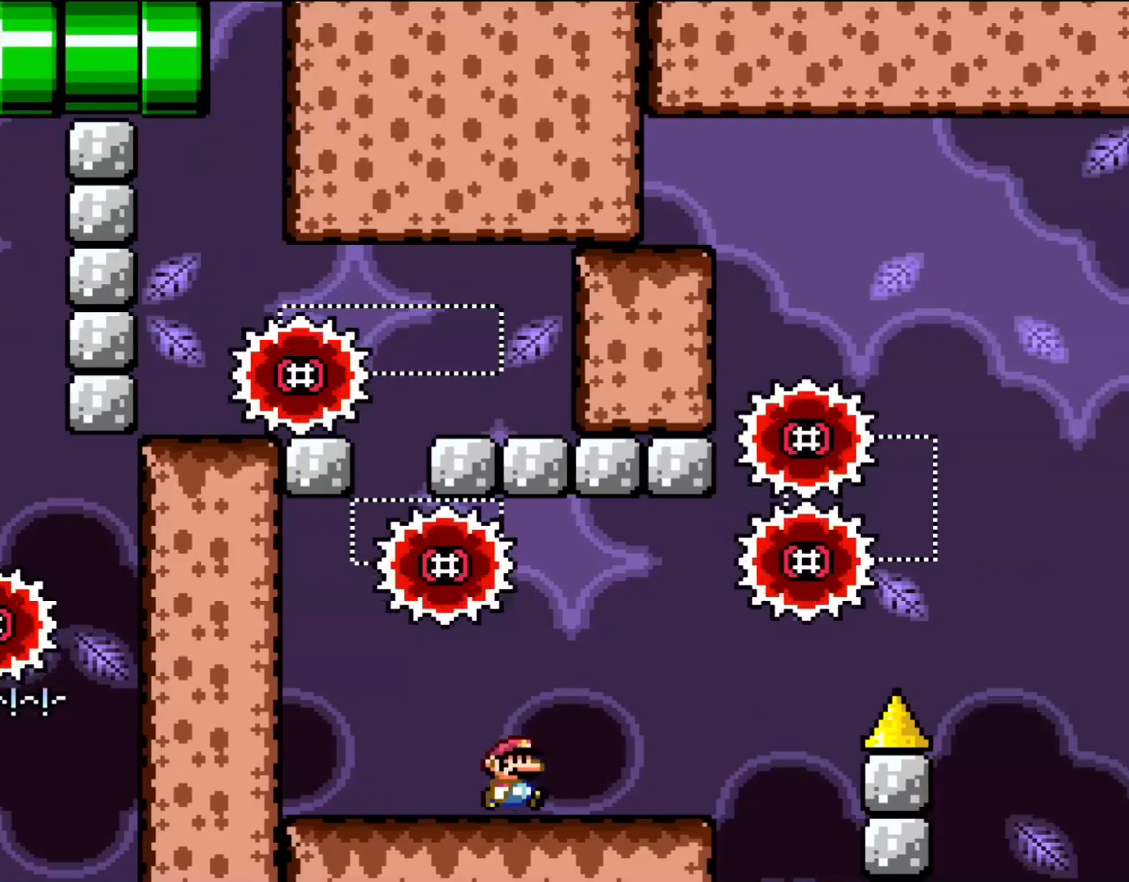
{"buttons": ["X", "DPAD_RIGHT"], "events": [[117, "DPAD_RIGHT", "up"], [183, "DPAD_LEFT", "down"], [317, "DPAD_LEFT", "up"], [433, "DPAD_RIGHT", "down"]]}
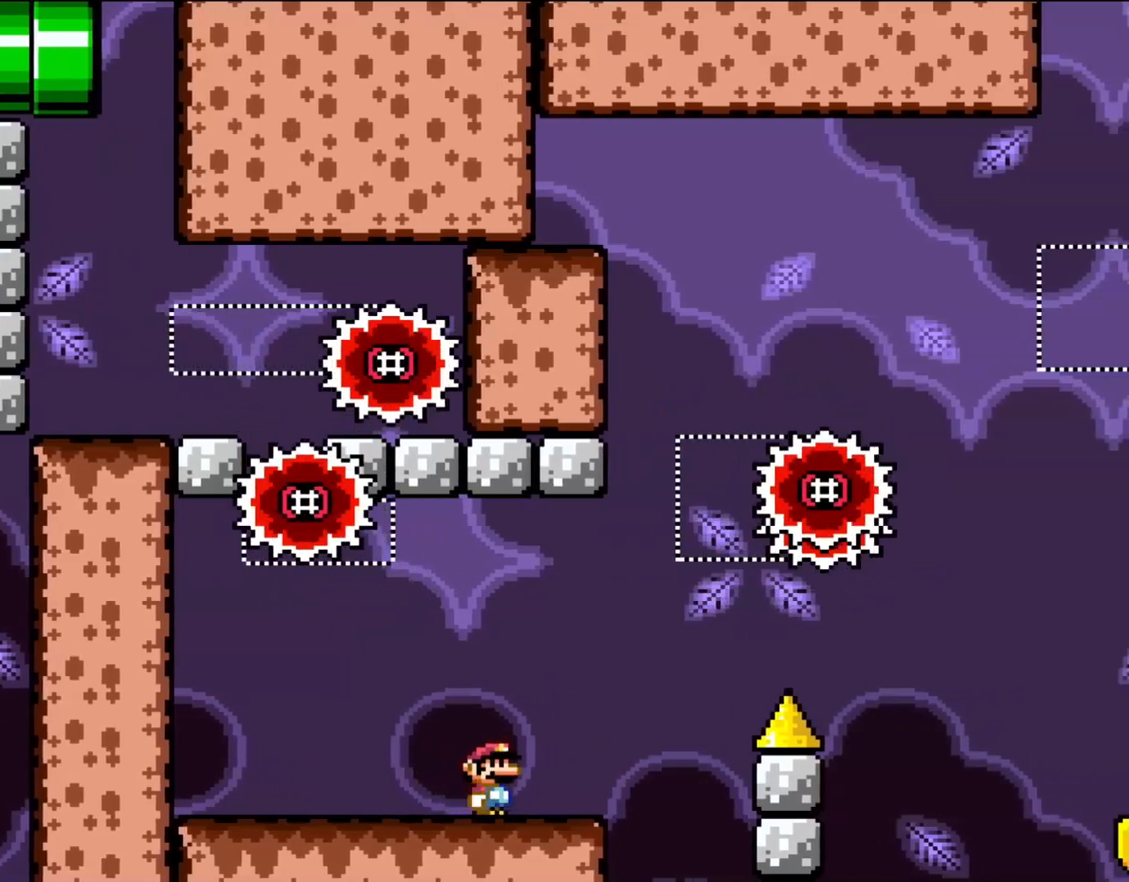
{"buttons": ["X", "DPAD_RIGHT"], "events": [[50, "DPAD_RIGHT", "up"], [450, "DPAD_RIGHT", "down"]]}